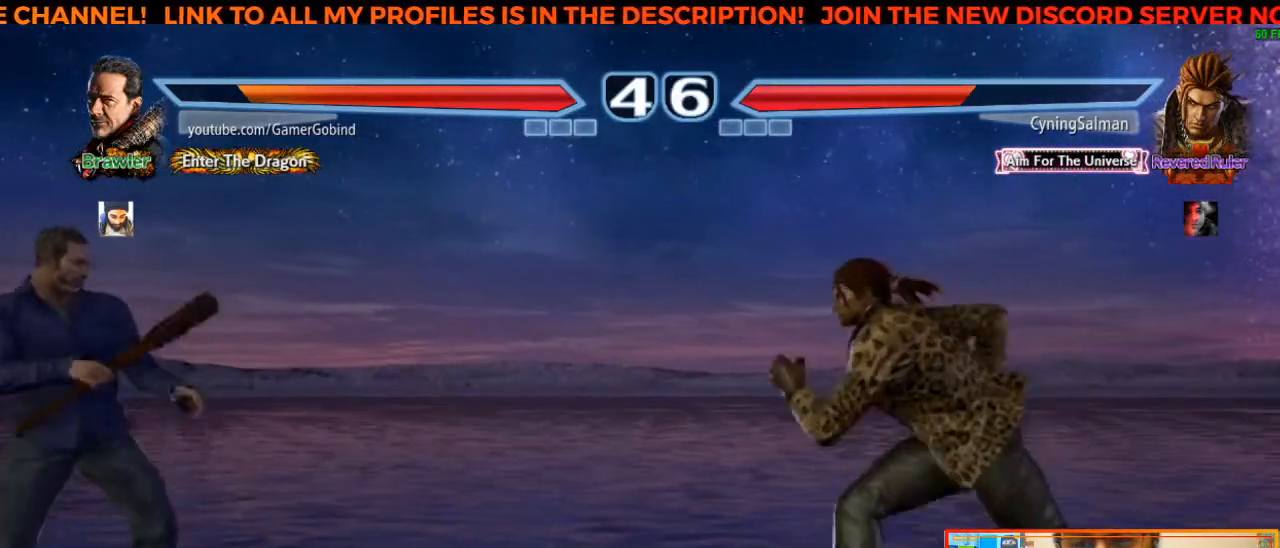
Gameplay with a controller (arcade stick); each line is a JSON object with the inputs held at the frame after it (dt_ms = milliseconds from this image to that frame). "events" lists button and stick changes between this image and that frame as [ms after this image, input, new state], when the widget could be followed in between. Not read: L3 R3.
{"dt_ms": 500, "buttons": [], "left_stick": "center", "events": [[83, "left_stick", "down"], [183, "left_stick", "center"], [267, "left_stick", "left"], [367, "left_stick", "center"], [417, "left_stick", "left"], [483, "left_stick", "center"]]}
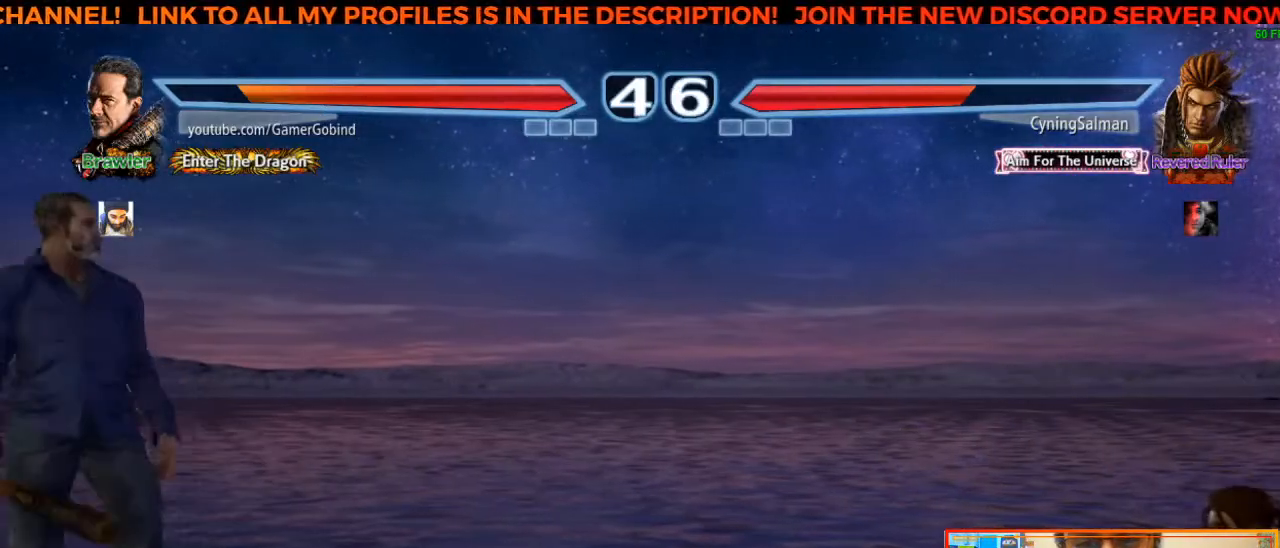
{"dt_ms": 500, "buttons": [], "left_stick": "right", "events": [[200, "left_stick", "right"]]}
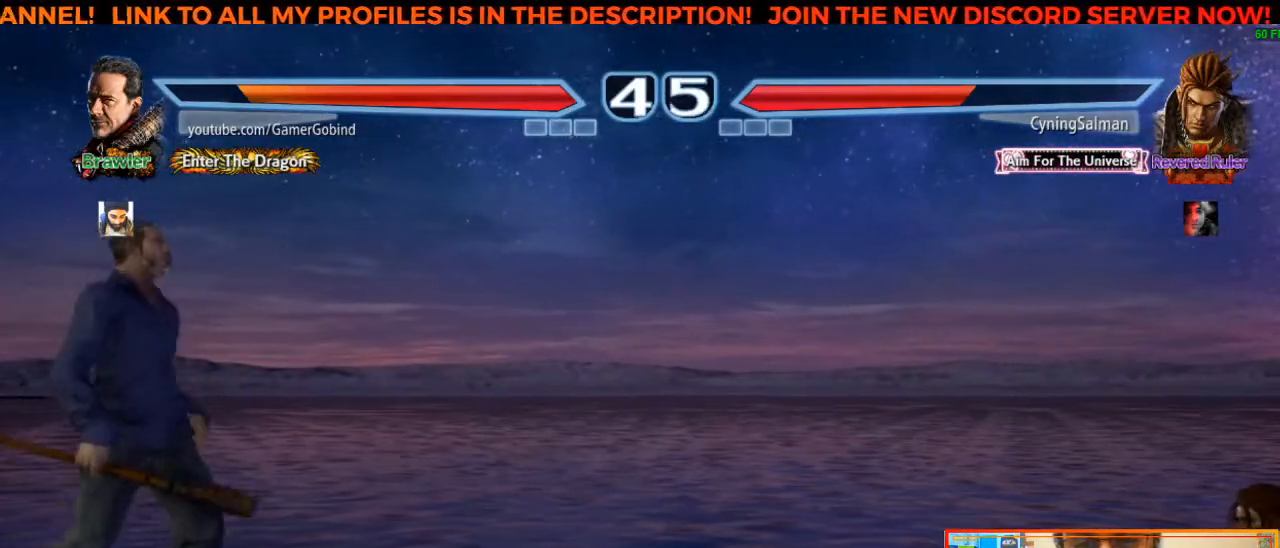
{"dt_ms": 500, "buttons": [], "left_stick": "right", "events": []}
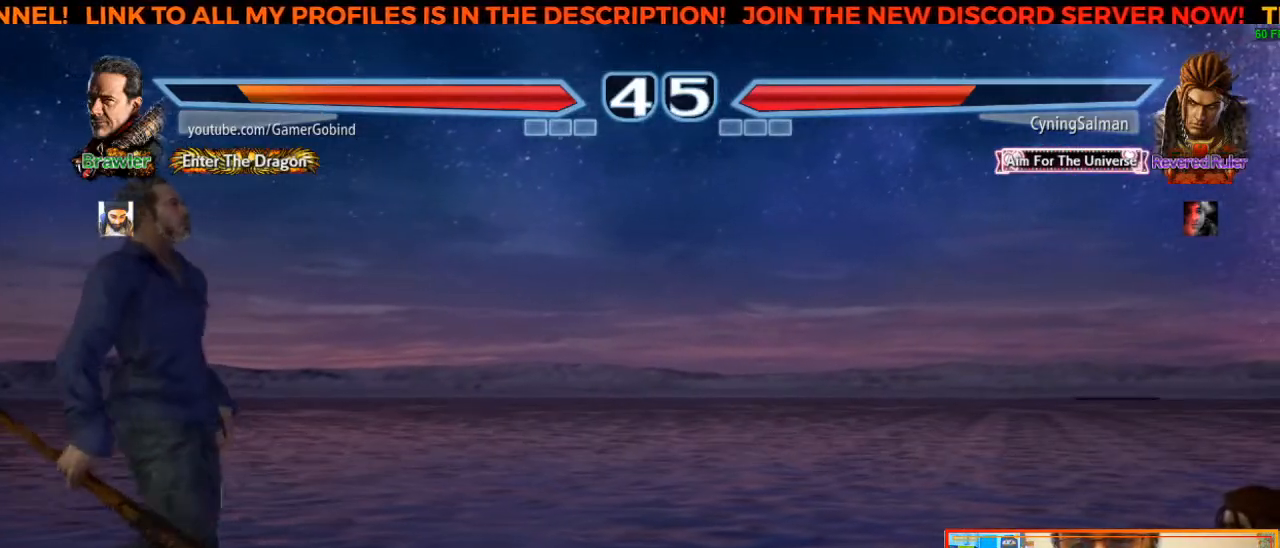
{"dt_ms": 500, "buttons": [], "left_stick": "right", "events": []}
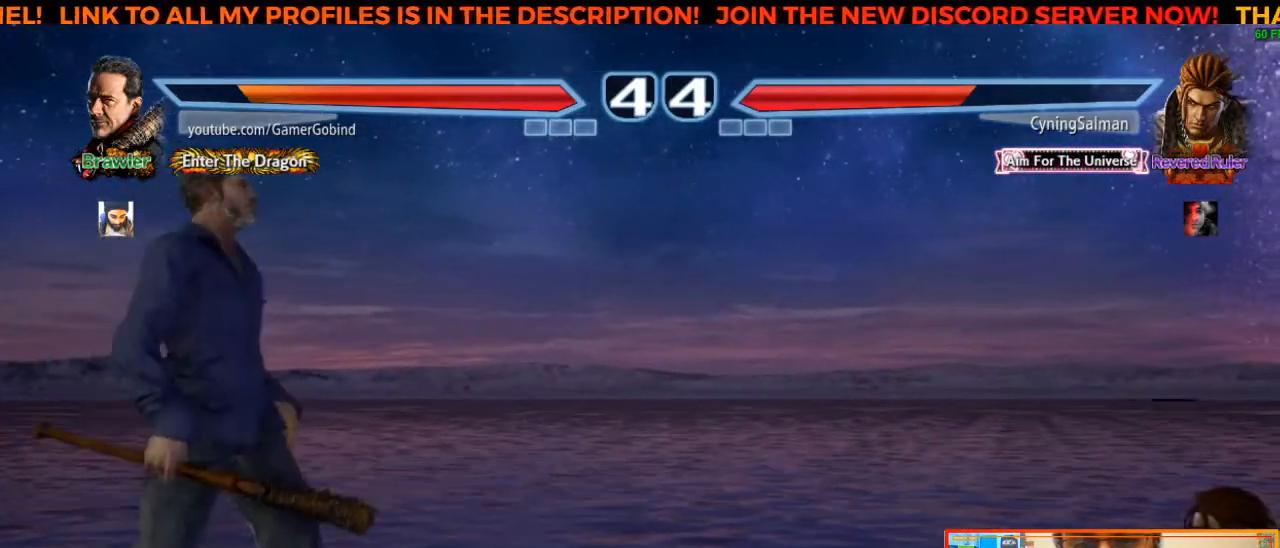
{"dt_ms": 500, "buttons": [], "left_stick": "right", "events": []}
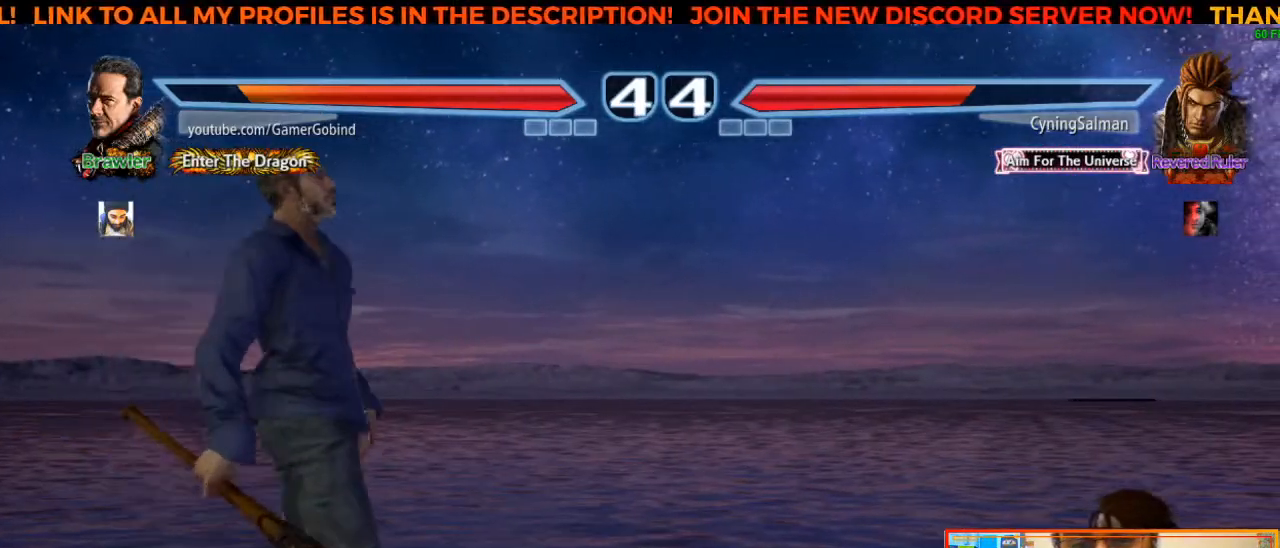
{"dt_ms": 500, "buttons": [], "left_stick": "center", "events": [[317, "left_stick", "center"]]}
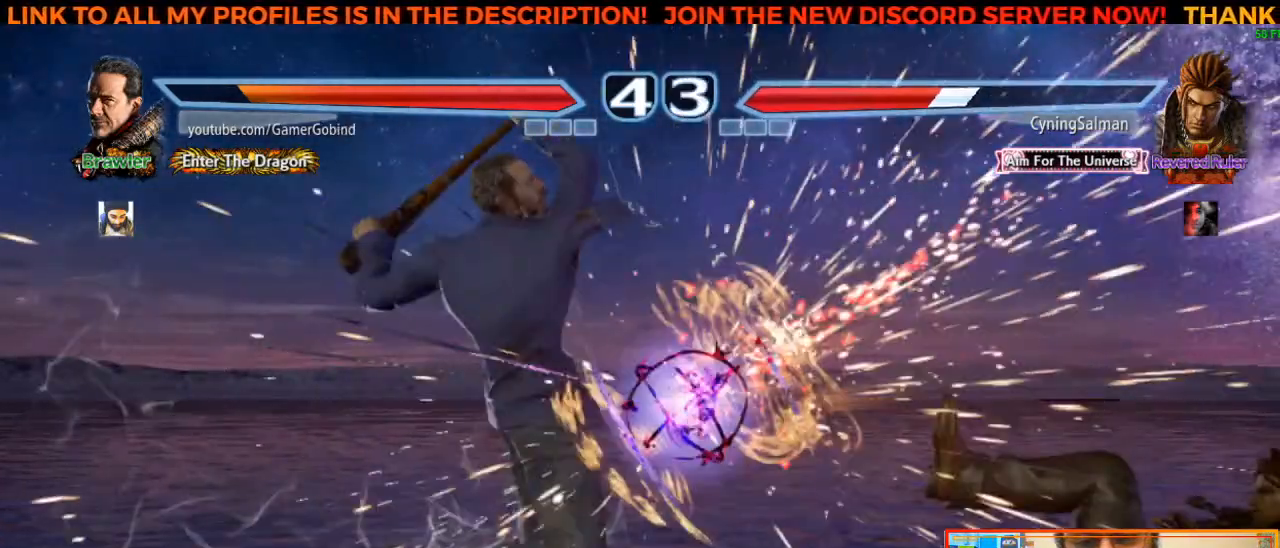
{"dt_ms": 500, "buttons": [], "left_stick": "center", "events": []}
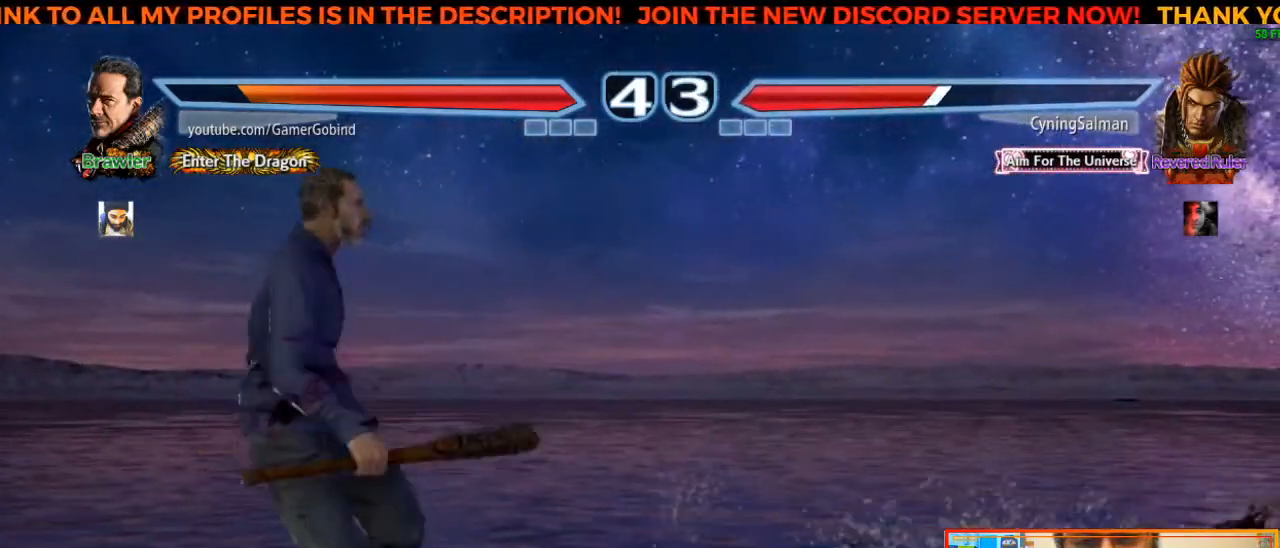
{"dt_ms": 500, "buttons": [], "left_stick": "left", "events": [[417, "left_stick", "left"]]}
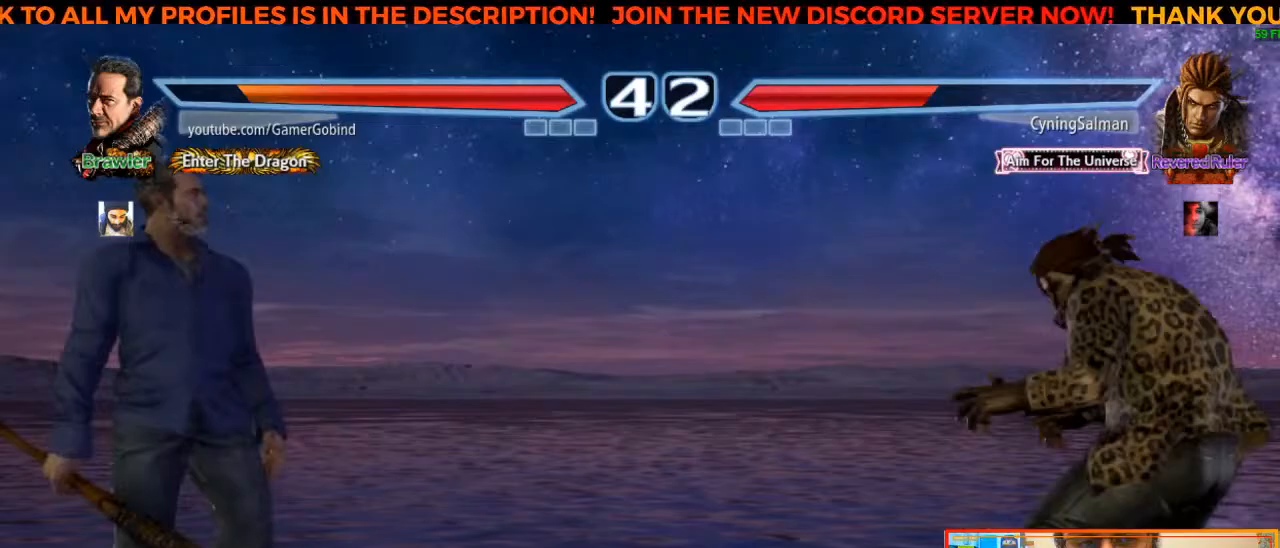
{"dt_ms": 500, "buttons": [], "left_stick": "center", "events": [[417, "left_stick", "center"]]}
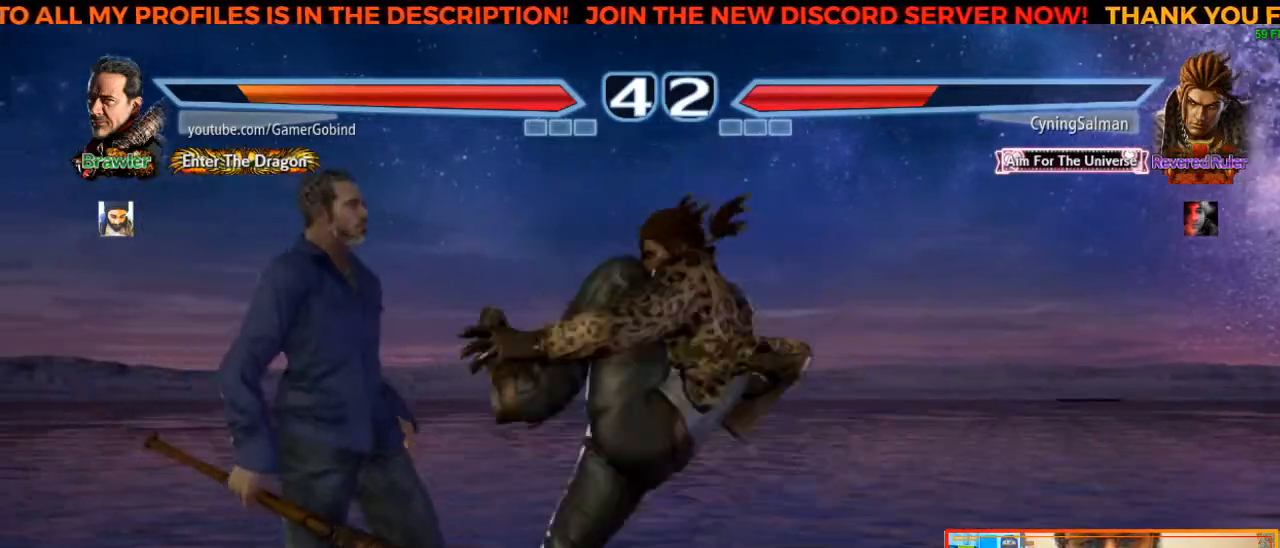
{"dt_ms": 500, "buttons": [], "left_stick": "left", "events": [[333, "left_stick", "left"], [400, "left_stick", "center"], [450, "left_stick", "left"]]}
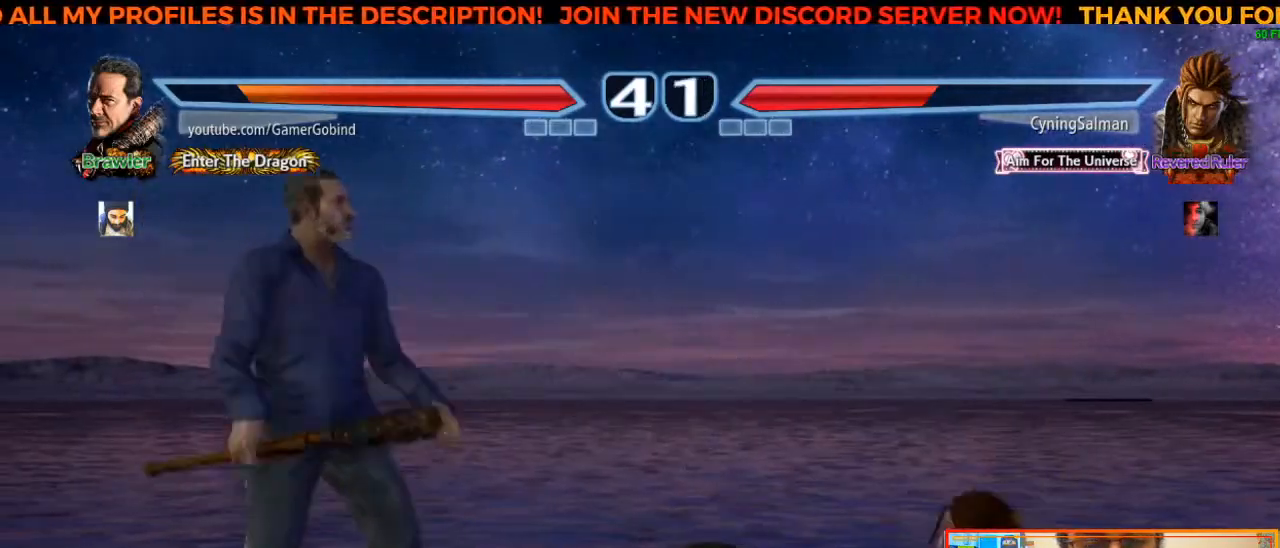
{"dt_ms": 500, "buttons": ["TRIANGLE"], "left_stick": "down-right", "events": [[217, "left_stick", "center"], [400, "left_stick", "down-right"], [433, "TRIANGLE", "down"]]}
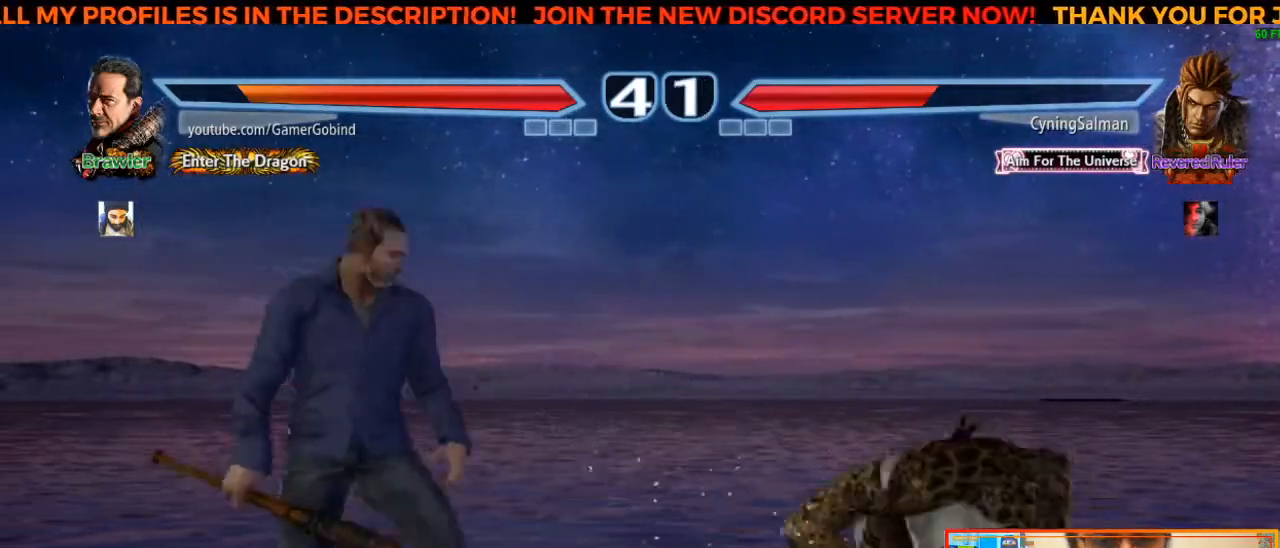
{"dt_ms": 500, "buttons": [], "left_stick": "center", "events": [[100, "left_stick", "center"], [133, "TRIANGLE", "up"]]}
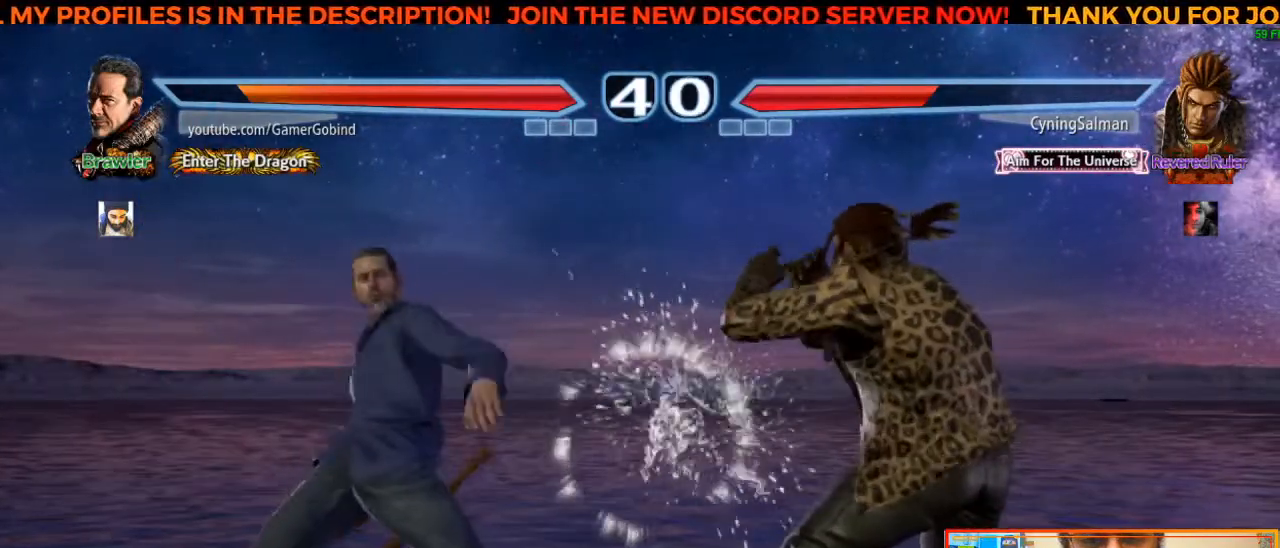
{"dt_ms": 500, "buttons": [], "left_stick": "left", "events": [[100, "left_stick", "left"], [200, "left_stick", "center"], [250, "left_stick", "left"]]}
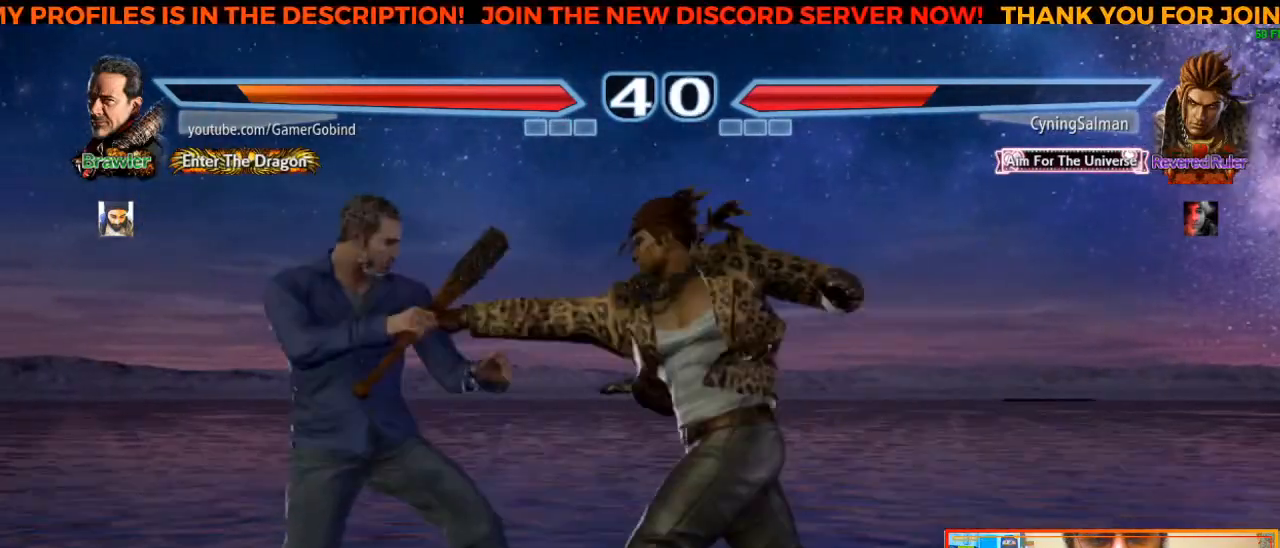
{"dt_ms": 500, "buttons": [], "left_stick": "down-left", "events": [[383, "left_stick", "down-left"]]}
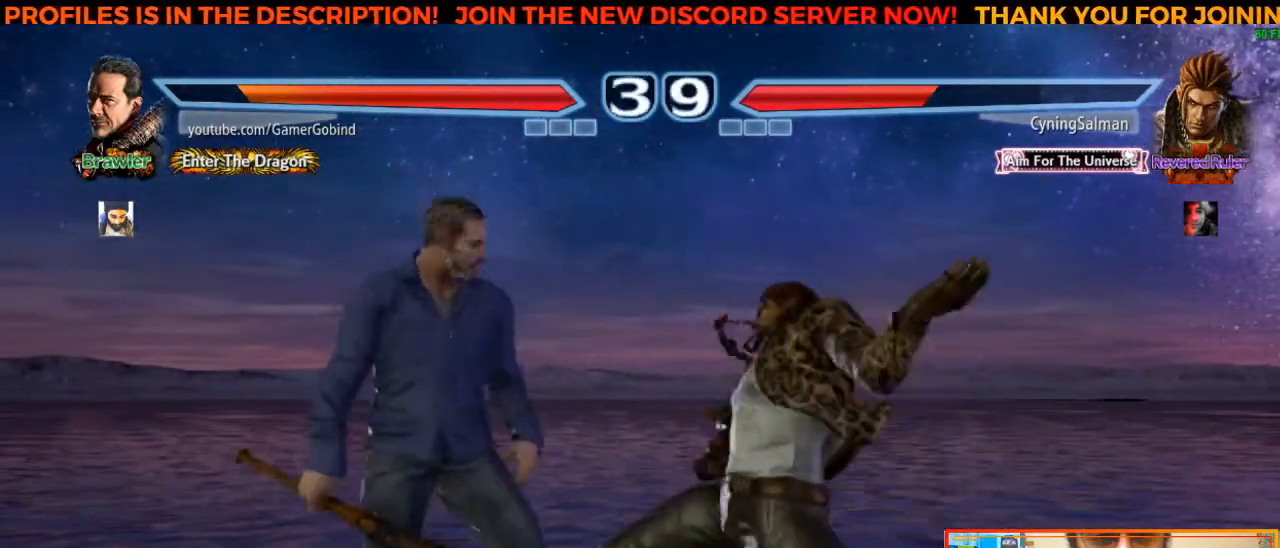
{"dt_ms": 500, "buttons": [], "left_stick": "left", "events": [[117, "left_stick", "center"], [167, "left_stick", "left"], [367, "left_stick", "center"], [467, "left_stick", "left"]]}
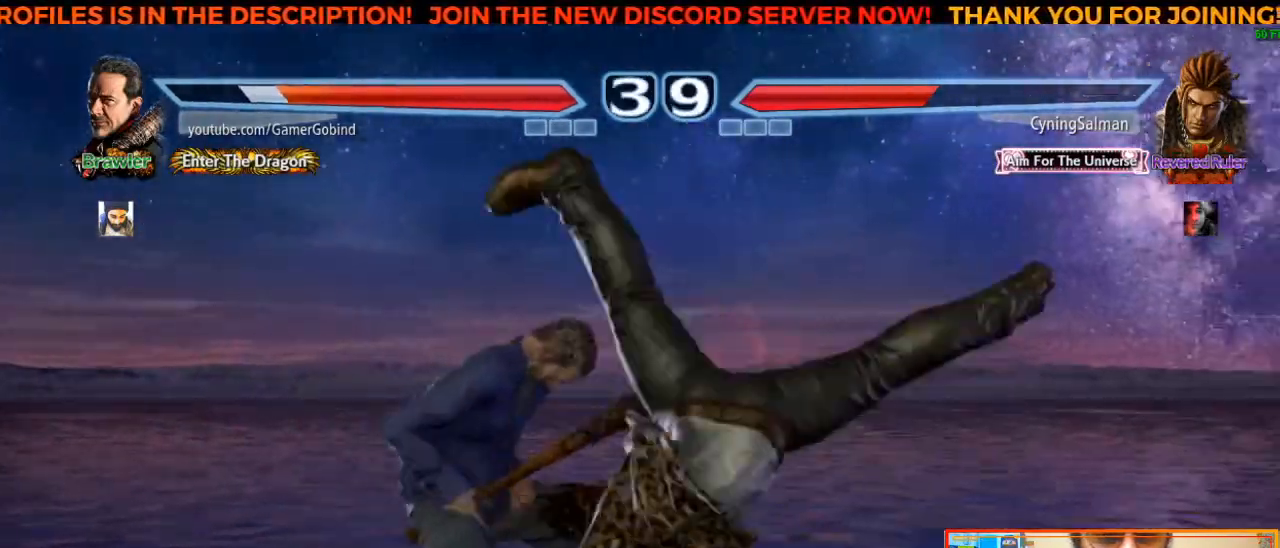
{"dt_ms": 1000, "buttons": [], "left_stick": "left", "events": [[417, "left_stick", "down-left"], [817, "left_stick", "left"]]}
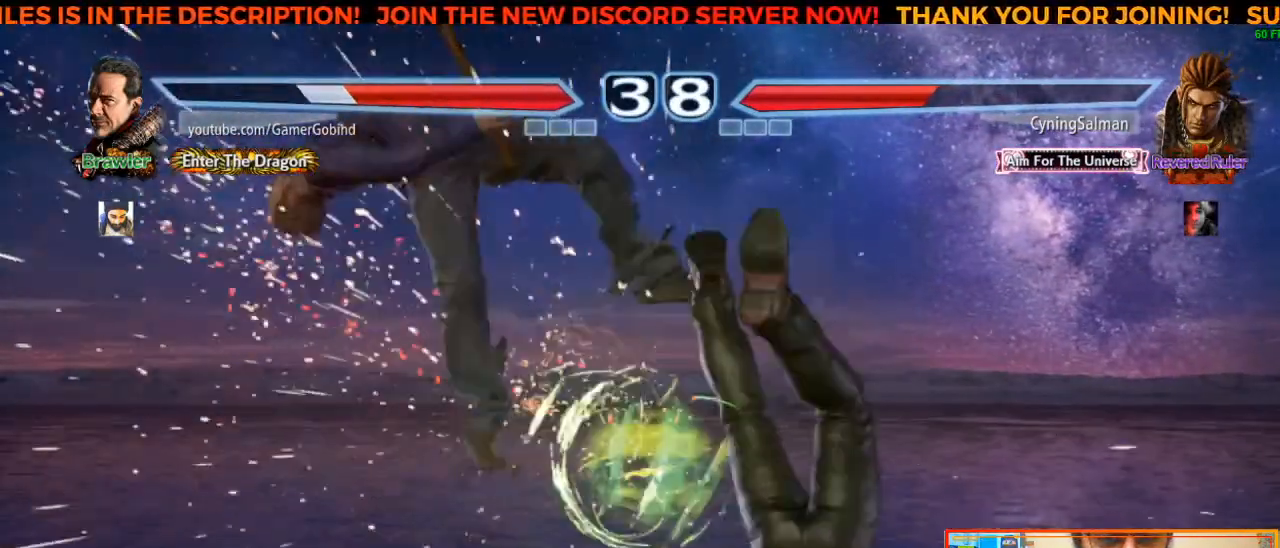
{"dt_ms": 500, "buttons": [], "left_stick": "left", "events": [[83, "left_stick", "center"], [150, "SQUARE", "down"], [250, "left_stick", "left"], [283, "SQUARE", "up"], [383, "SQUARE", "down"], [450, "SQUARE", "up"]]}
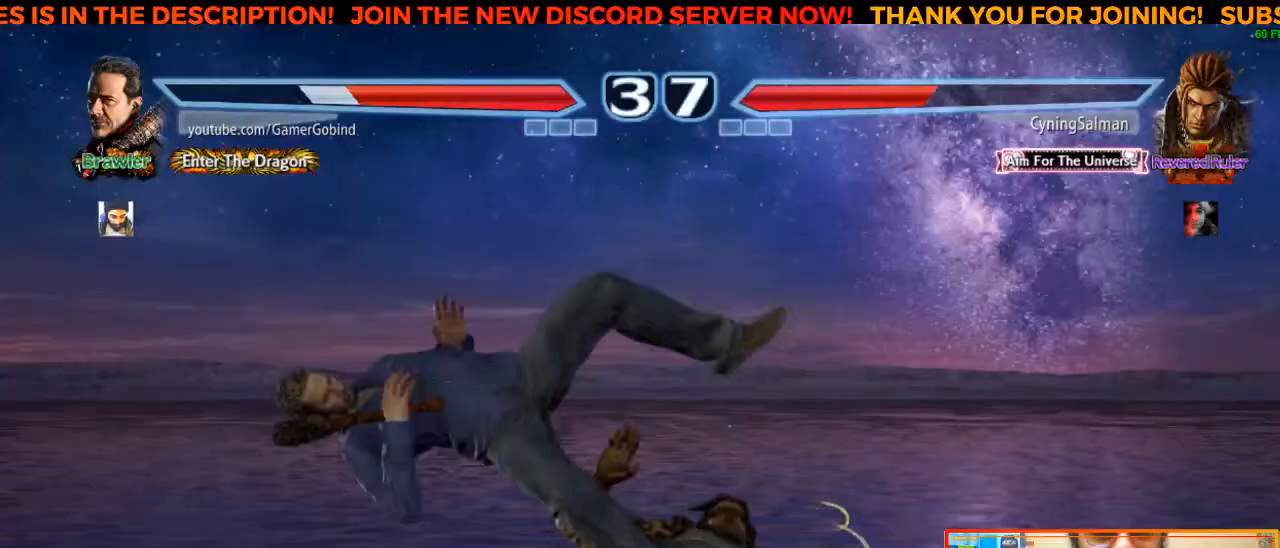
{"dt_ms": 500, "buttons": [], "left_stick": "left", "events": [[17, "SQUARE", "down"], [100, "SQUARE", "up"], [167, "SQUARE", "down"], [283, "SQUARE", "up"], [333, "SQUARE", "down"], [433, "SQUARE", "up"]]}
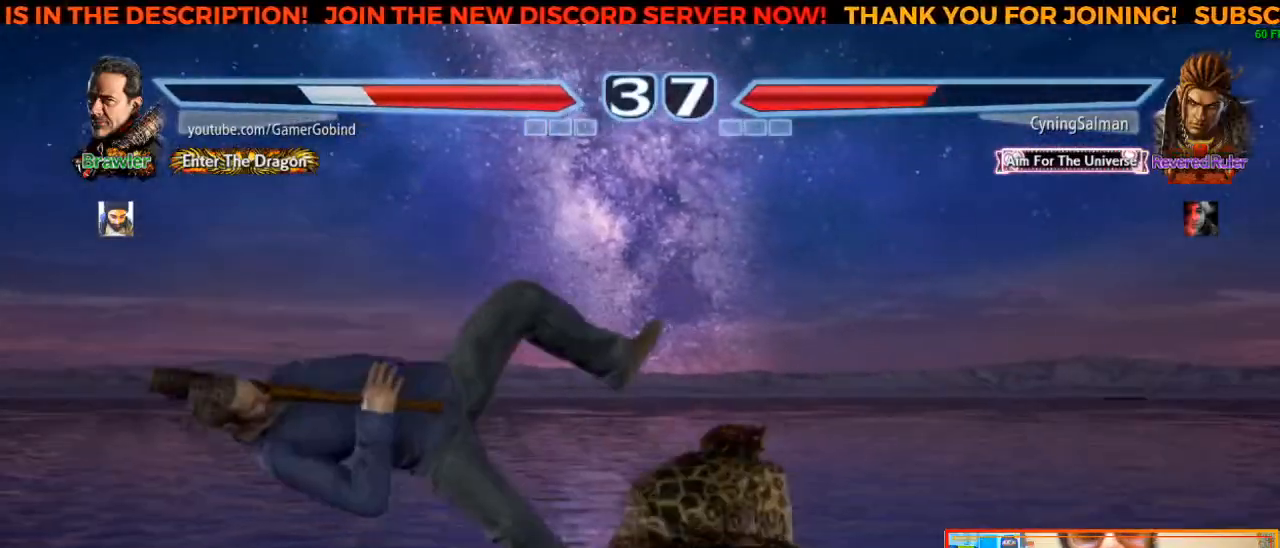
{"dt_ms": 500, "buttons": ["SQUARE"], "left_stick": "left", "events": [[17, "SQUARE", "down"], [83, "SQUARE", "up"], [183, "SQUARE", "down"], [267, "SQUARE", "up"], [333, "SQUARE", "down"], [417, "SQUARE", "up"], [483, "SQUARE", "down"]]}
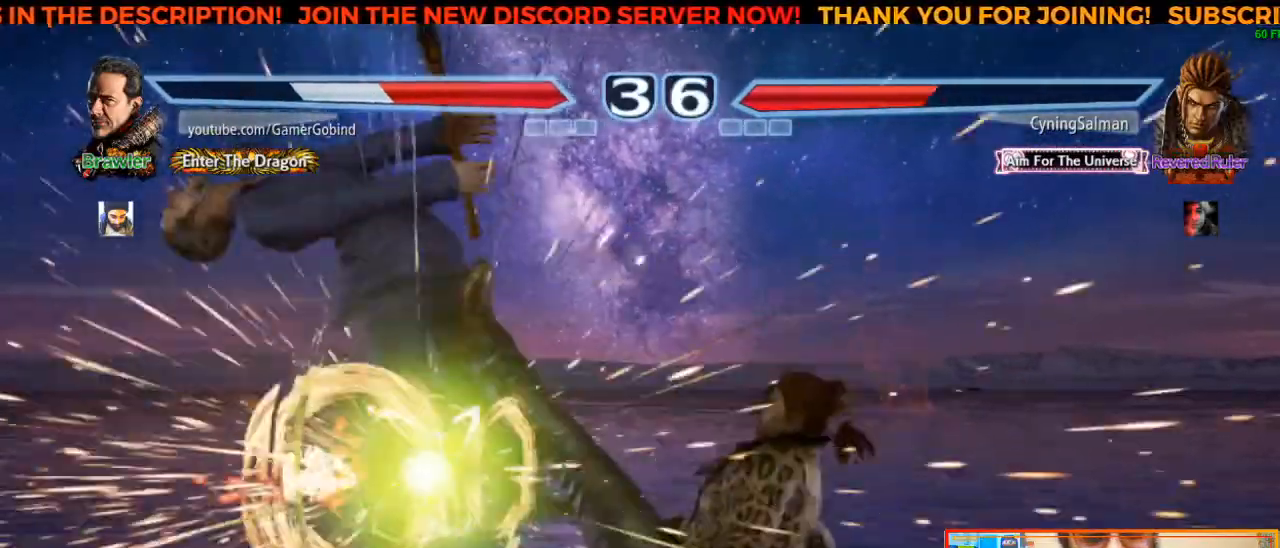
{"dt_ms": 500, "buttons": ["SQUARE"], "left_stick": "left", "events": [[67, "SQUARE", "up"], [150, "SQUARE", "down"], [233, "SQUARE", "up"], [317, "SQUARE", "down"], [400, "SQUARE", "up"], [483, "SQUARE", "down"]]}
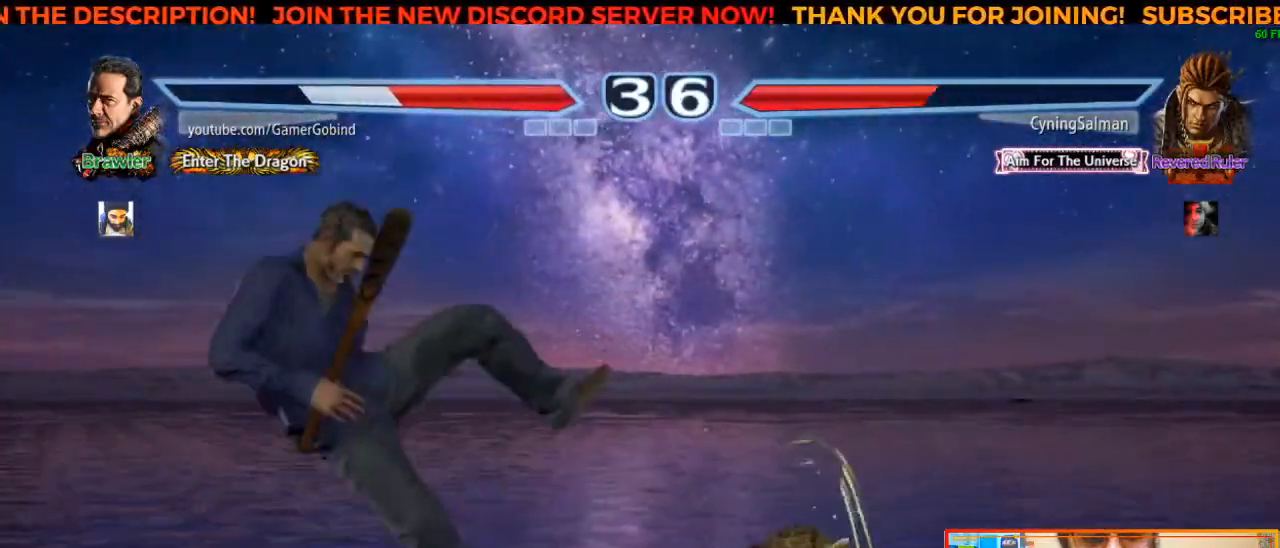
{"dt_ms": 500, "buttons": [], "left_stick": "left", "events": [[83, "SQUARE", "up"], [167, "SQUARE", "down"], [267, "SQUARE", "up"], [350, "SQUARE", "down"], [450, "SQUARE", "up"]]}
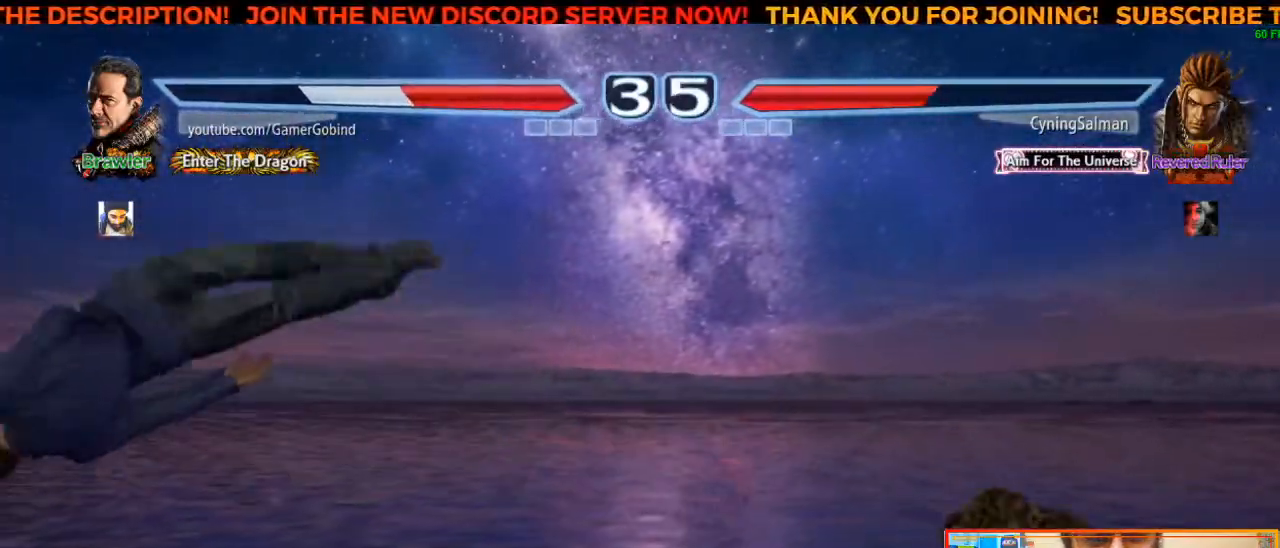
{"dt_ms": 500, "buttons": [], "left_stick": "left", "events": [[17, "SQUARE", "down"], [117, "SQUARE", "up"], [200, "SQUARE", "down"], [283, "SQUARE", "up"], [383, "SQUARE", "down"], [467, "SQUARE", "up"]]}
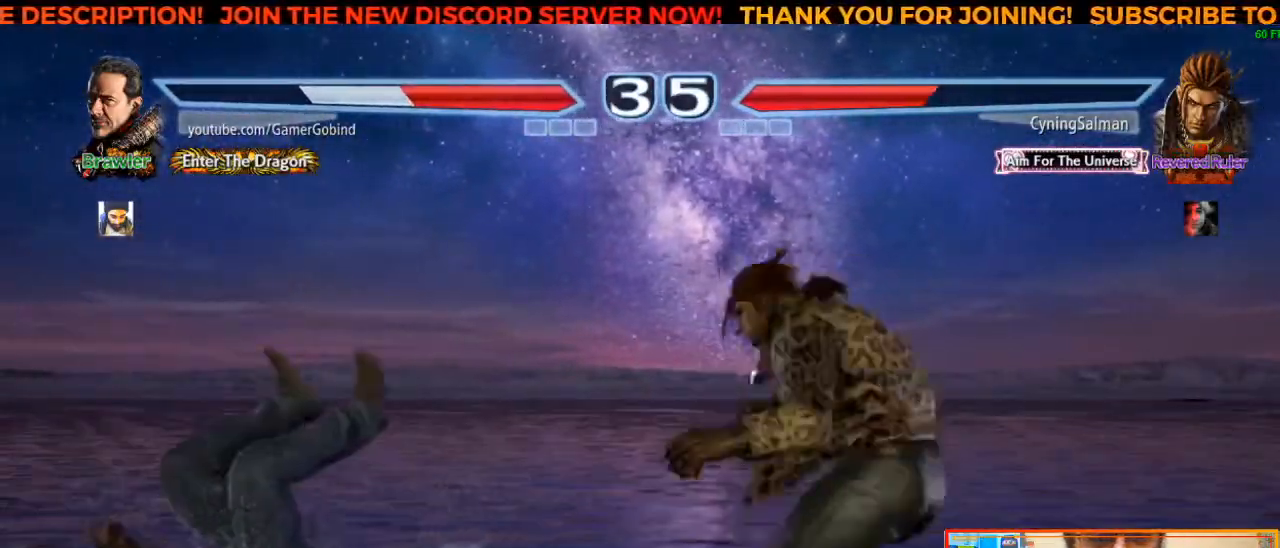
{"dt_ms": 500, "buttons": [], "left_stick": "left", "events": [[50, "SQUARE", "down"], [150, "SQUARE", "up"], [217, "SQUARE", "down"], [317, "SQUARE", "up"], [417, "SQUARE", "down"], [500, "SQUARE", "up"]]}
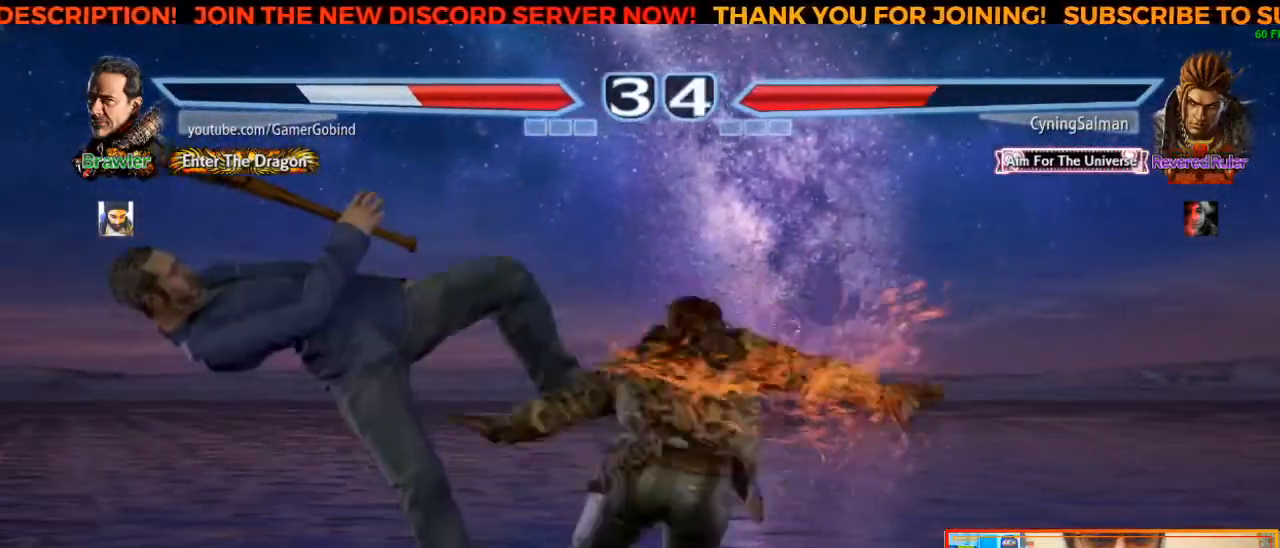
{"dt_ms": 500, "buttons": ["SQUARE"], "left_stick": "left", "events": [[83, "SQUARE", "down"], [183, "SQUARE", "up"], [250, "SQUARE", "down"], [350, "SQUARE", "up"], [433, "SQUARE", "down"]]}
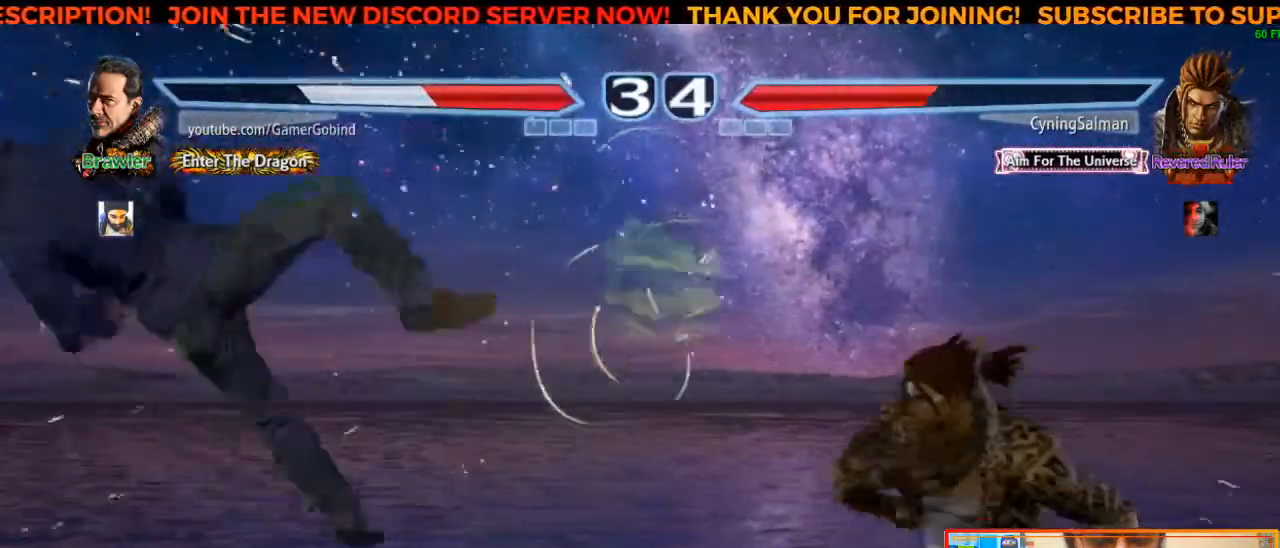
{"dt_ms": 500, "buttons": [], "left_stick": "center", "events": [[17, "SQUARE", "up"], [117, "SQUARE", "down"], [200, "SQUARE", "up"], [267, "SQUARE", "down"], [350, "SQUARE", "up"], [400, "left_stick", "center"]]}
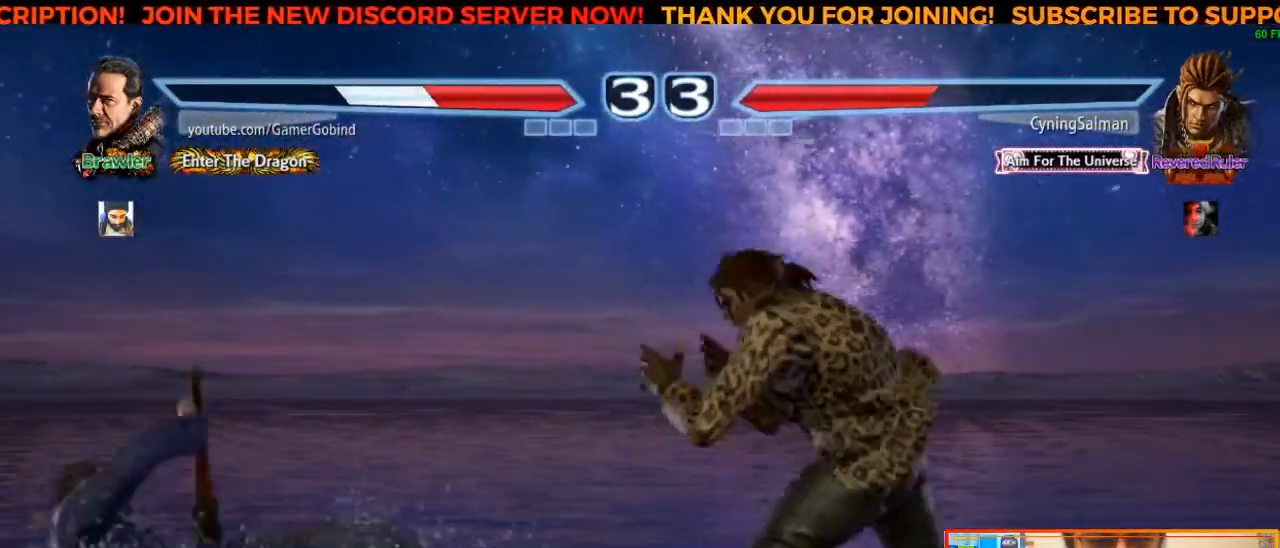
{"dt_ms": 500, "buttons": [], "left_stick": "left", "events": [[17, "left_stick", "left"], [117, "left_stick", "center"], [183, "left_stick", "left"], [267, "left_stick", "center"], [333, "left_stick", "left"], [400, "left_stick", "center"], [450, "left_stick", "left"]]}
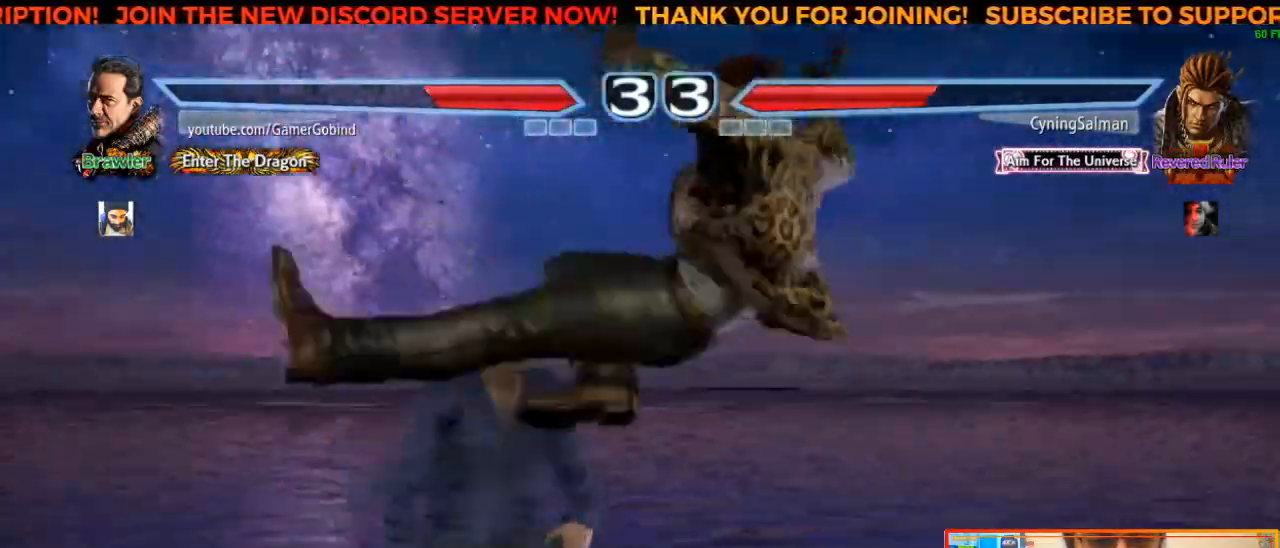
{"dt_ms": 500, "buttons": [], "left_stick": "center", "events": [[150, "left_stick", "center"]]}
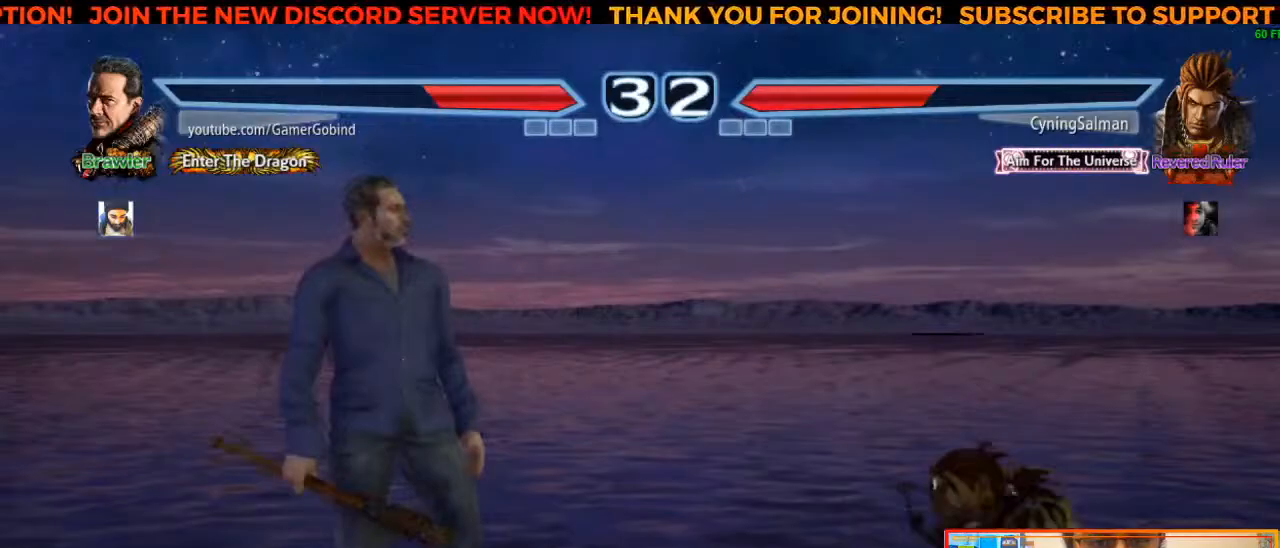
{"dt_ms": 500, "buttons": [], "left_stick": "center", "events": [[33, "left_stick", "left"], [117, "left_stick", "center"], [167, "left_stick", "left"], [300, "left_stick", "center"]]}
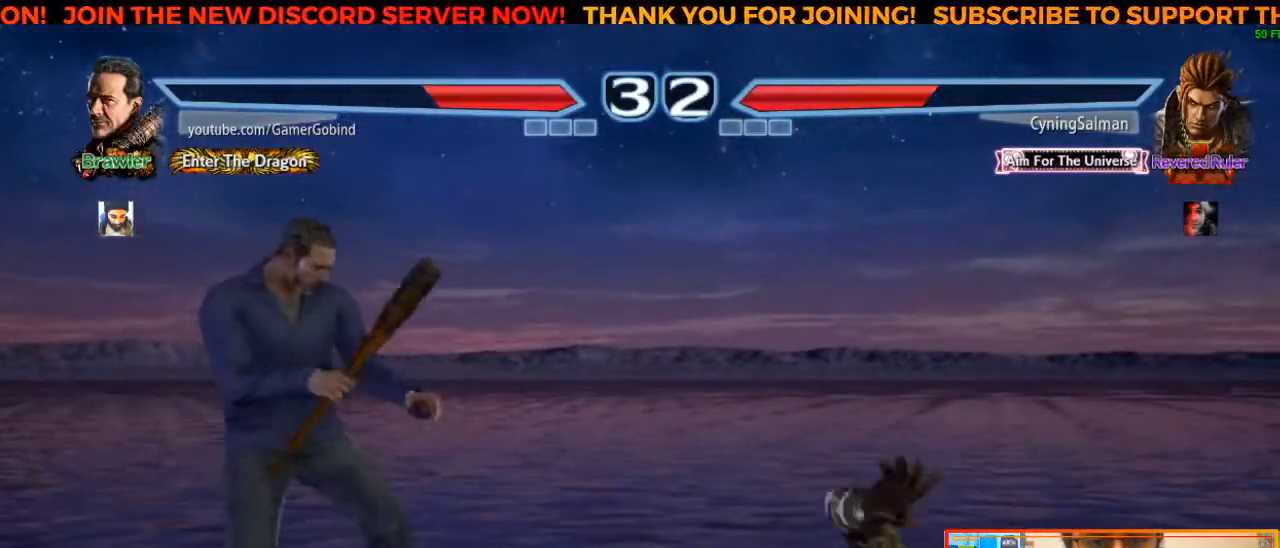
{"dt_ms": 500, "buttons": [], "left_stick": "center", "events": [[150, "TRIANGLE", "down"], [150, "left_stick", "down-right"], [350, "left_stick", "center"], [367, "TRIANGLE", "up"]]}
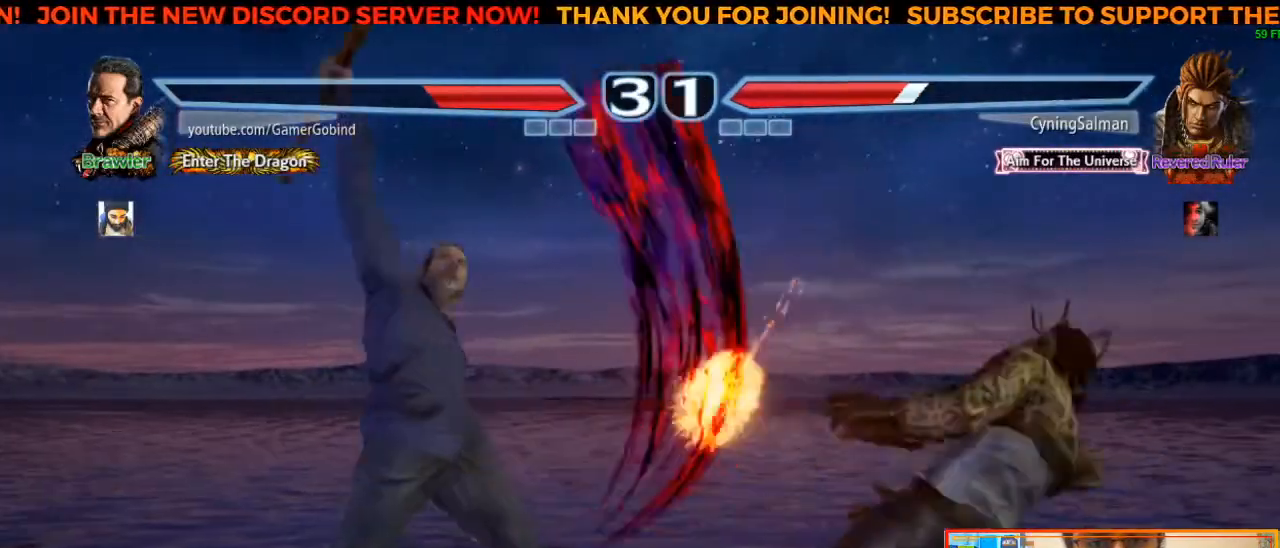
{"dt_ms": 500, "buttons": [], "left_stick": "center", "events": []}
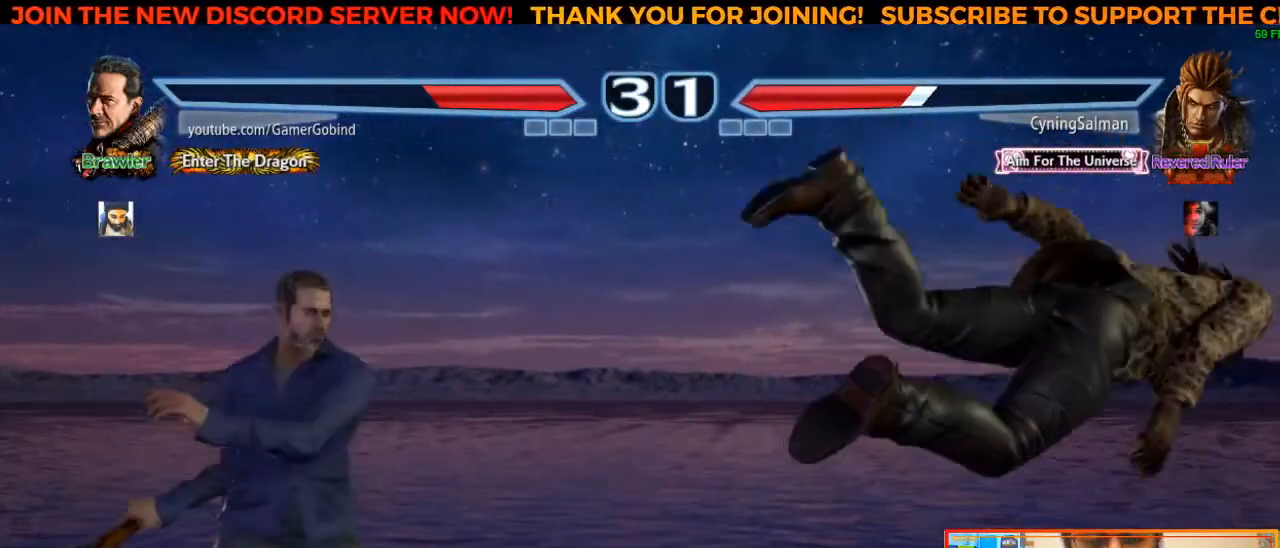
{"dt_ms": 500, "buttons": [], "left_stick": "right", "events": [[283, "left_stick", "right"]]}